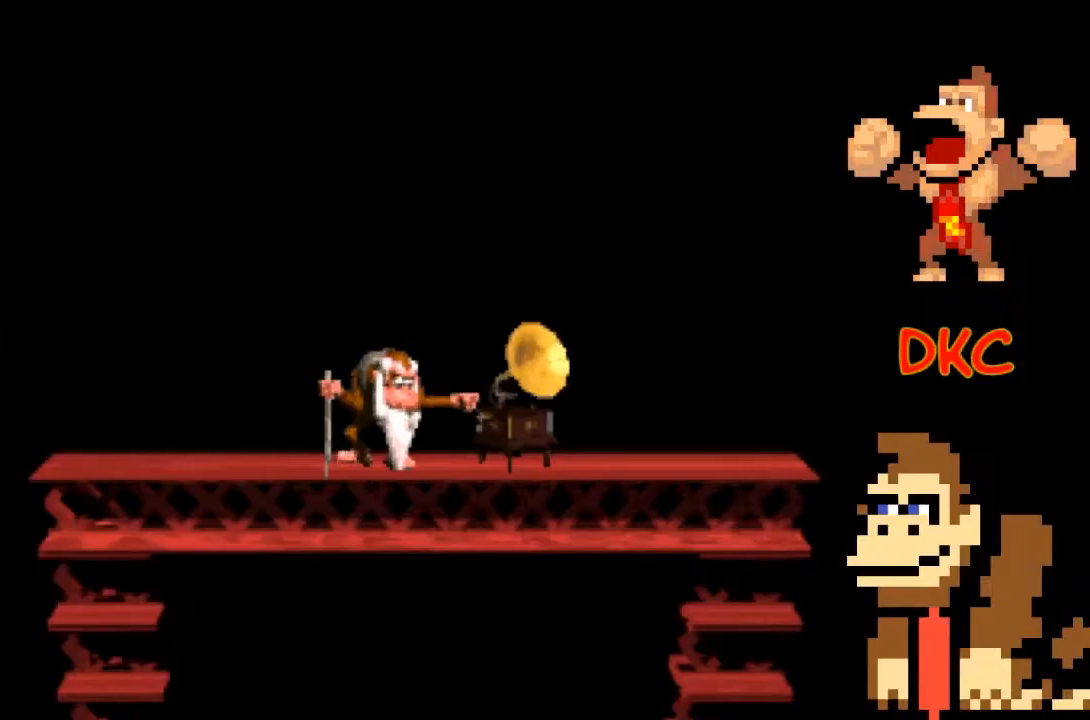
Gameplay with a controller (Xbox layout); each line is a JSON object with the inputs held at the frame after it. "events" lists button and stick changes between this image and that frame as [ms after this image, input, new state], when the widget could be followed in between. Not read: L3 R3.
{"buttons": [], "left_stick": "center", "right_stick": "center", "events": []}
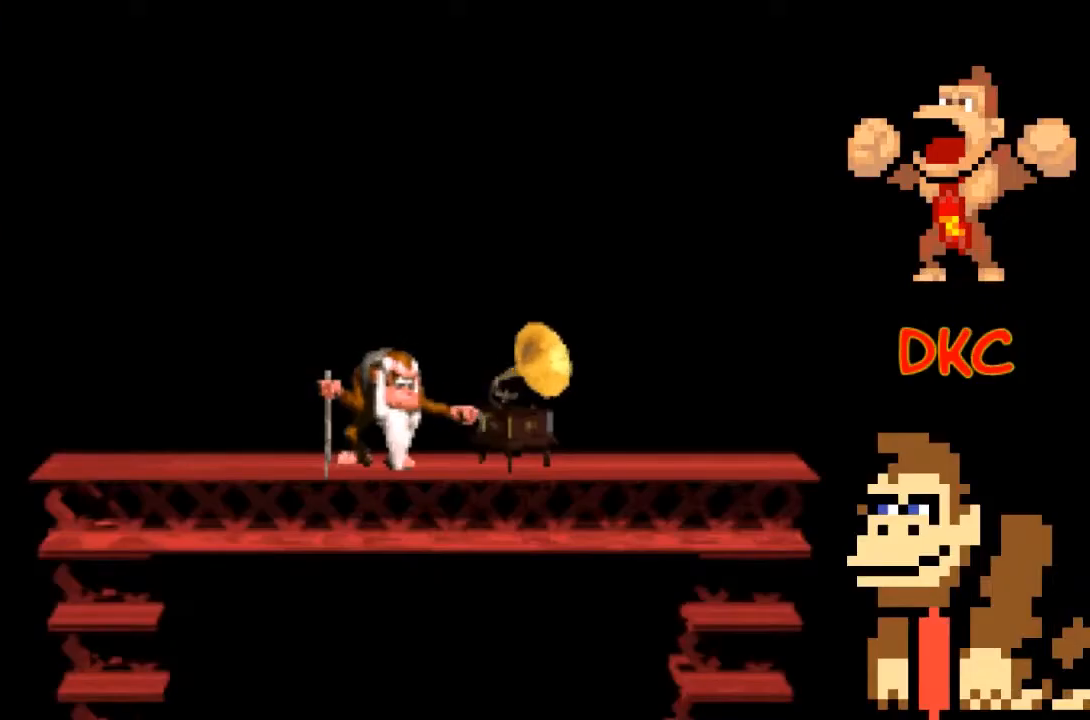
{"buttons": [], "left_stick": "center", "right_stick": "center", "events": []}
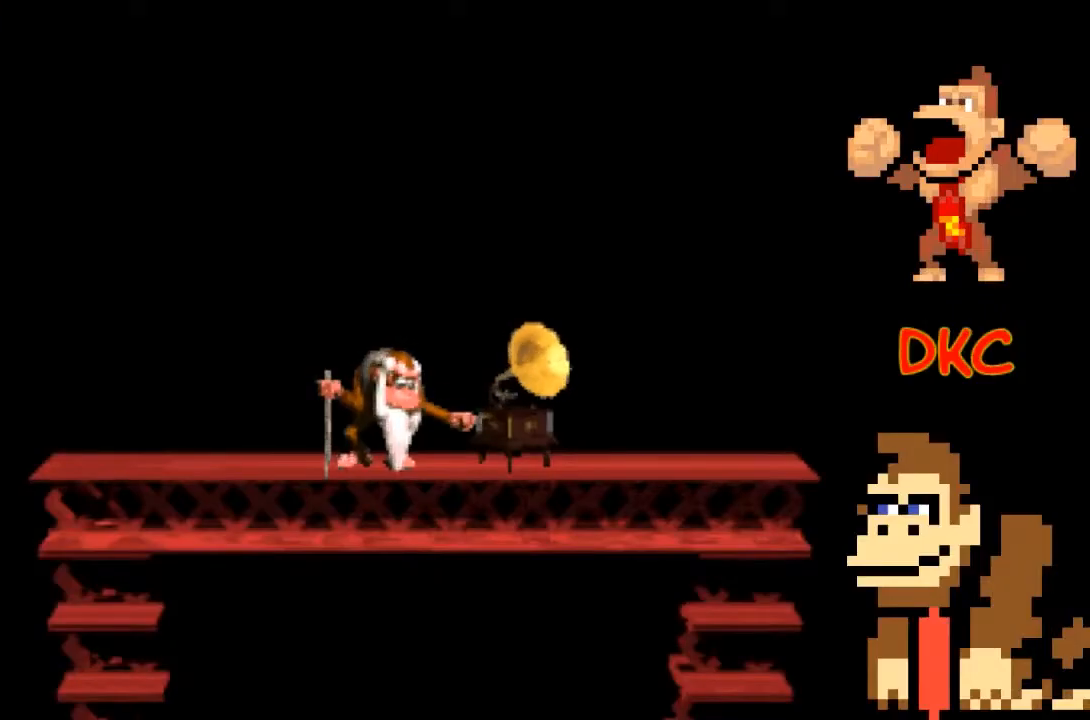
{"buttons": [], "left_stick": "center", "right_stick": "center", "events": []}
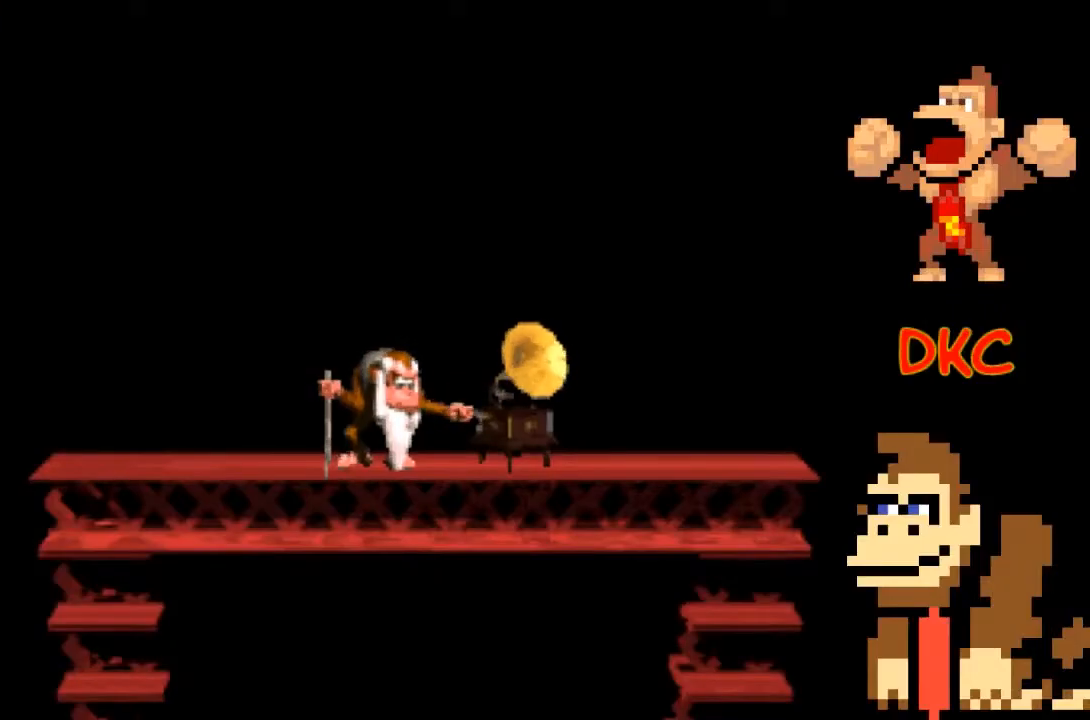
{"buttons": [], "left_stick": "center", "right_stick": "center", "events": []}
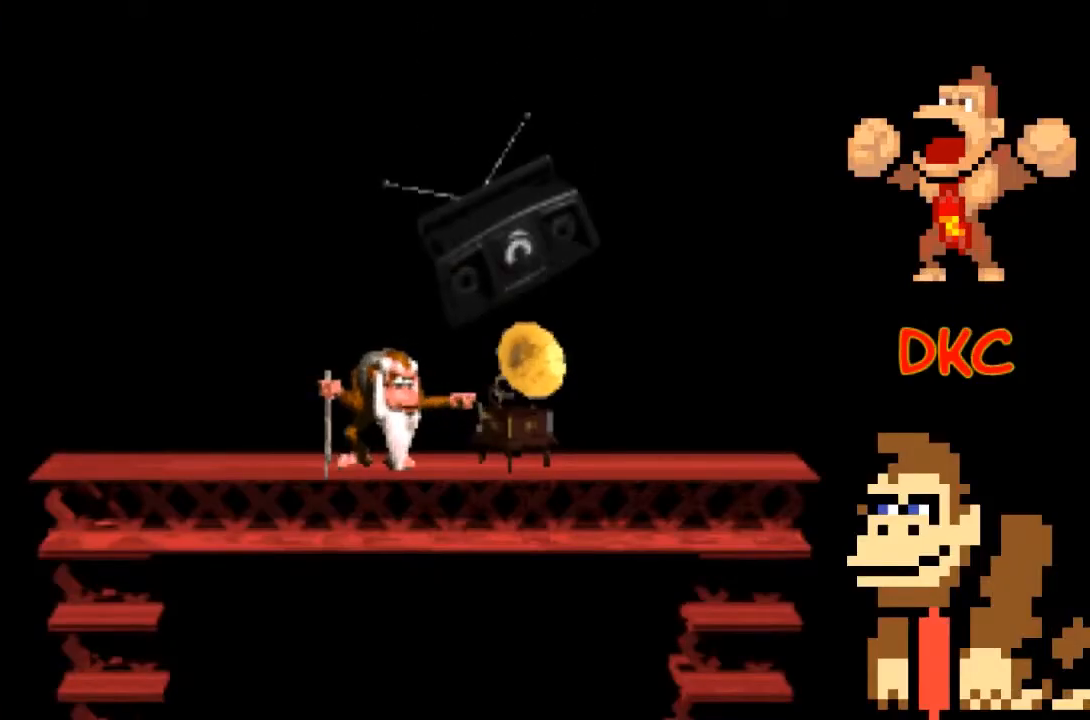
{"buttons": [], "left_stick": "center", "right_stick": "center", "events": []}
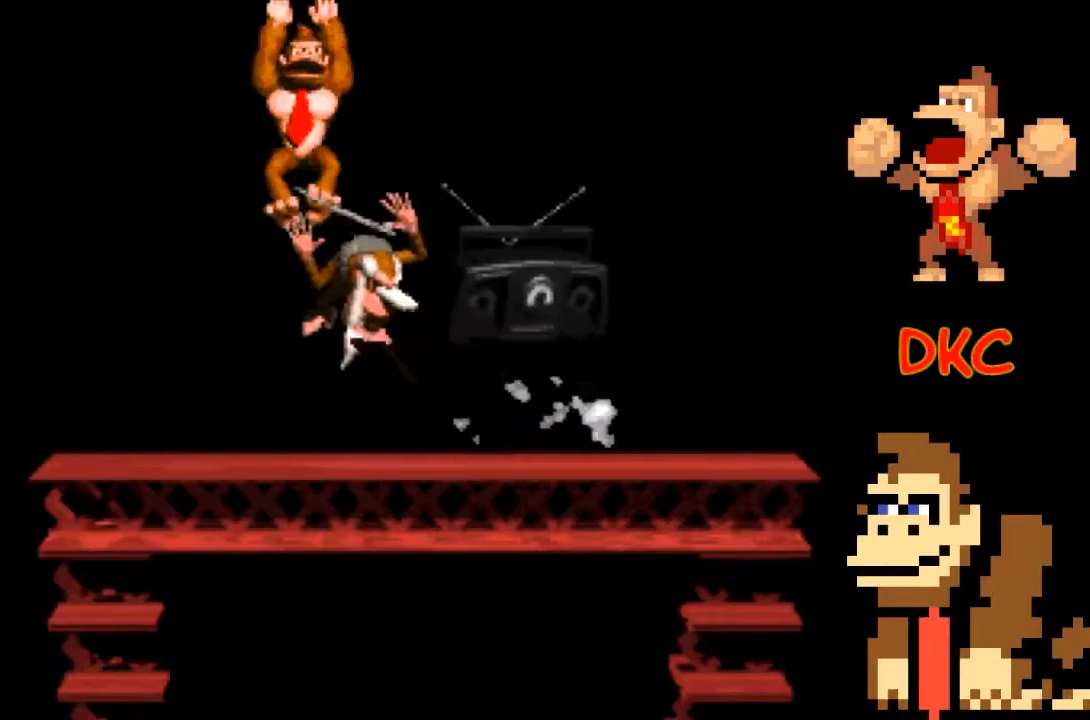
{"buttons": [], "left_stick": "center", "right_stick": "center", "events": []}
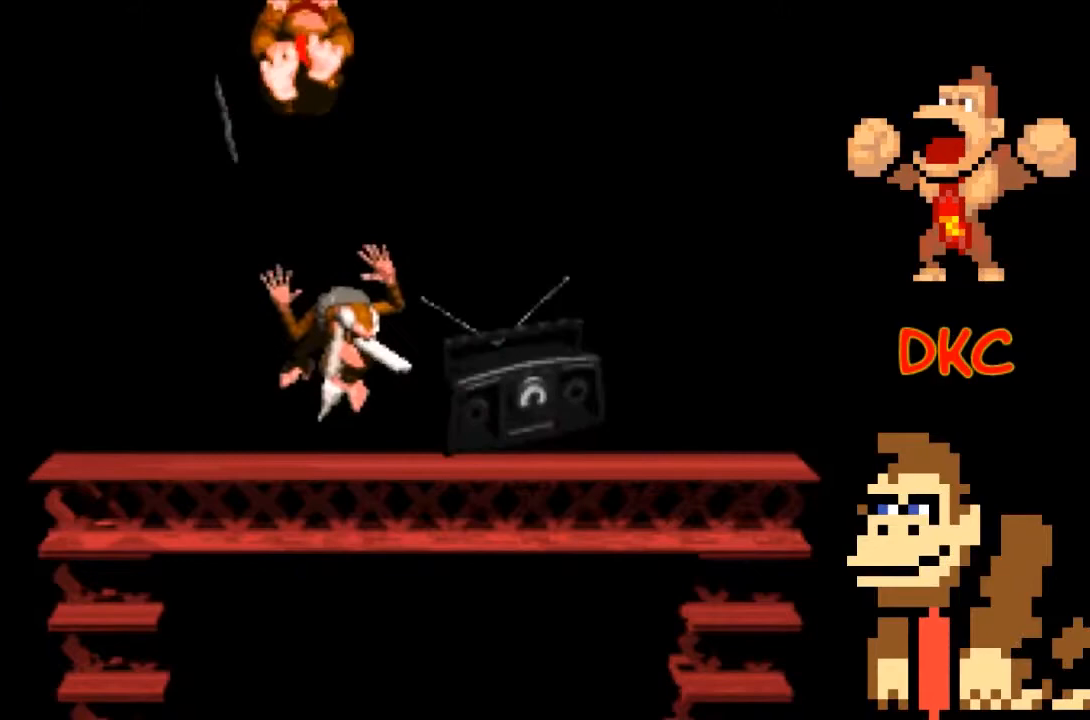
{"buttons": [], "left_stick": "center", "right_stick": "center", "events": [[67, "START", "down"], [333, "START", "up"]]}
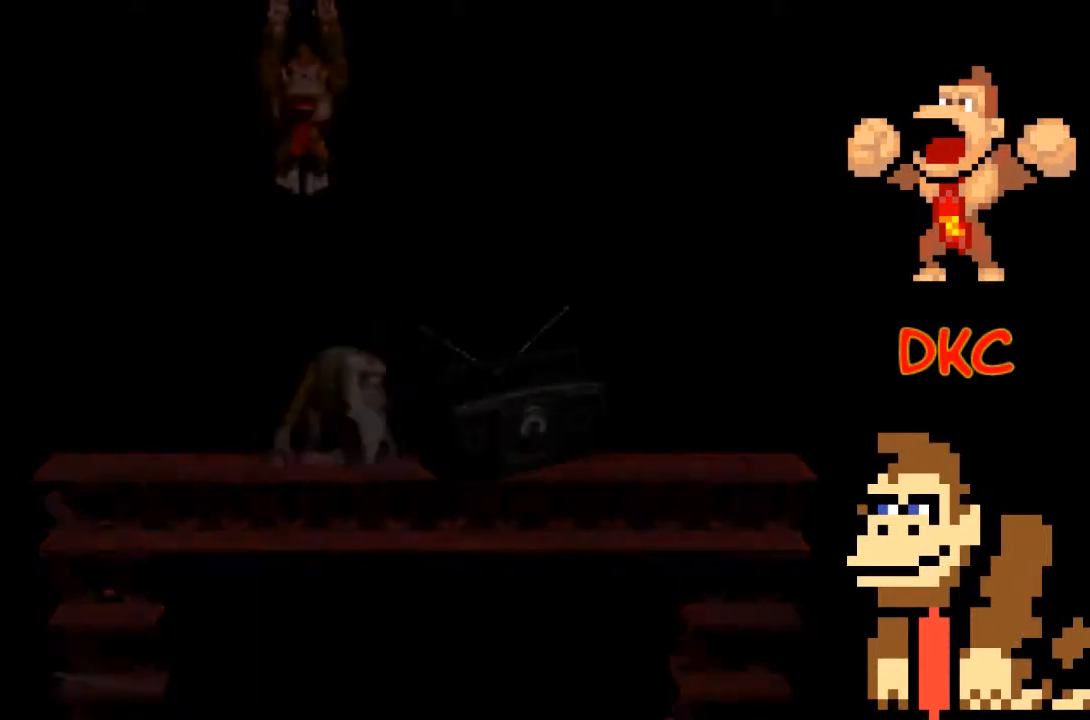
{"buttons": [], "left_stick": "center", "right_stick": "center", "events": []}
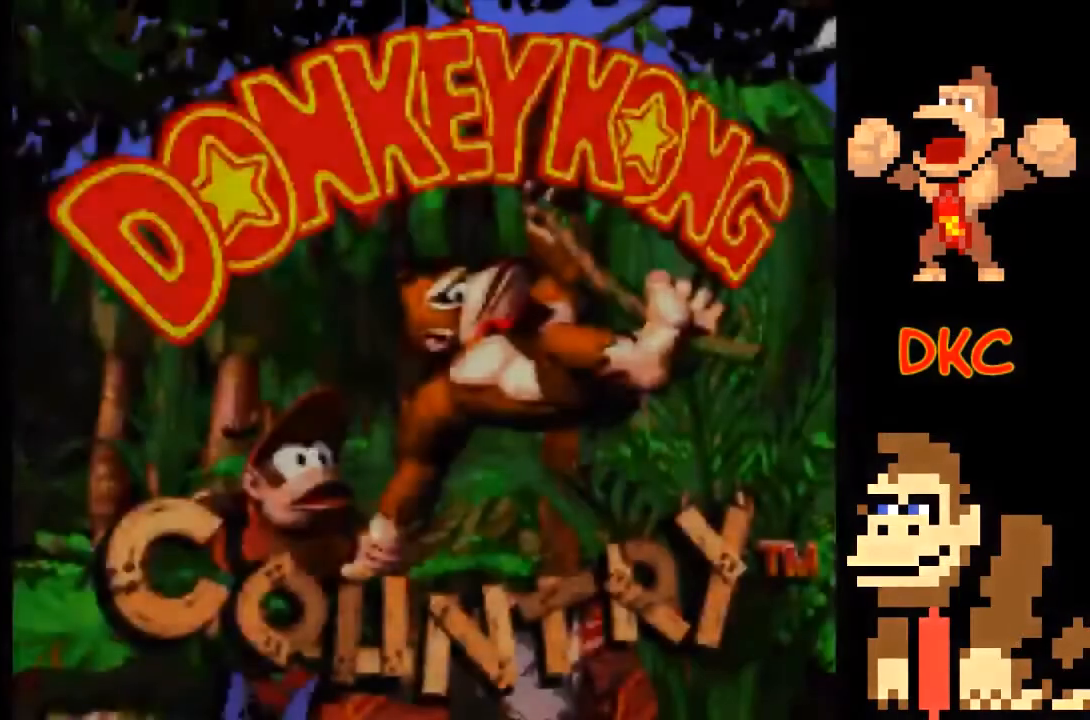
{"buttons": [], "left_stick": "center", "right_stick": "center", "events": []}
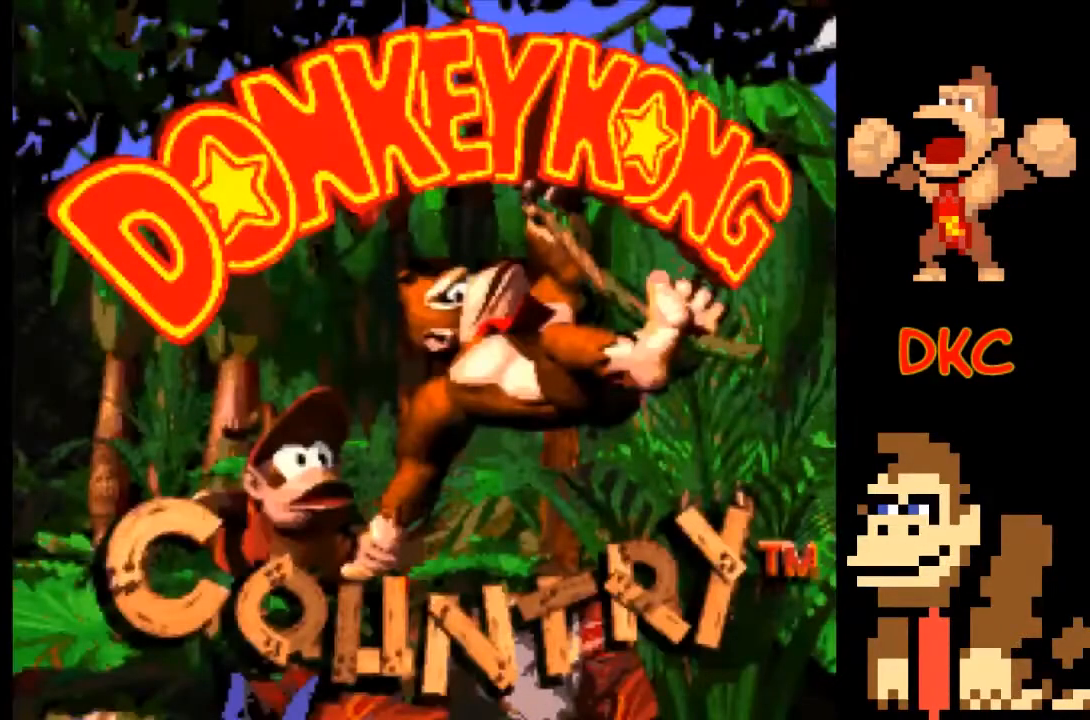
{"buttons": [], "left_stick": "center", "right_stick": "center", "events": []}
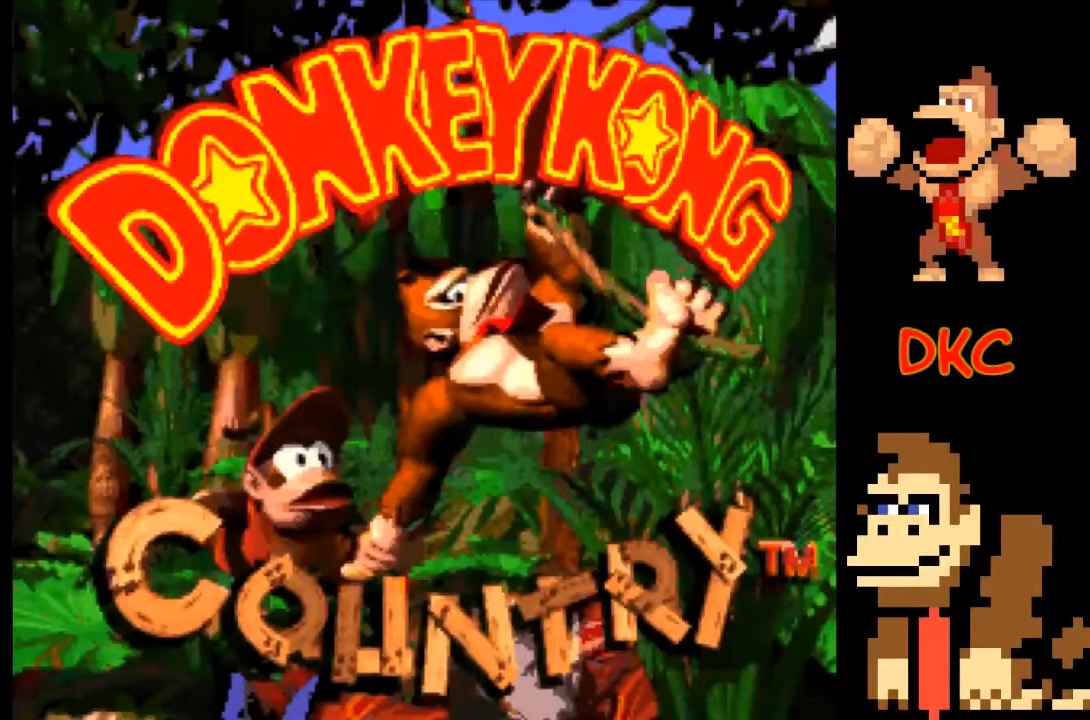
{"buttons": ["START"], "left_stick": "center", "right_stick": "center", "events": [[400, "START", "down"]]}
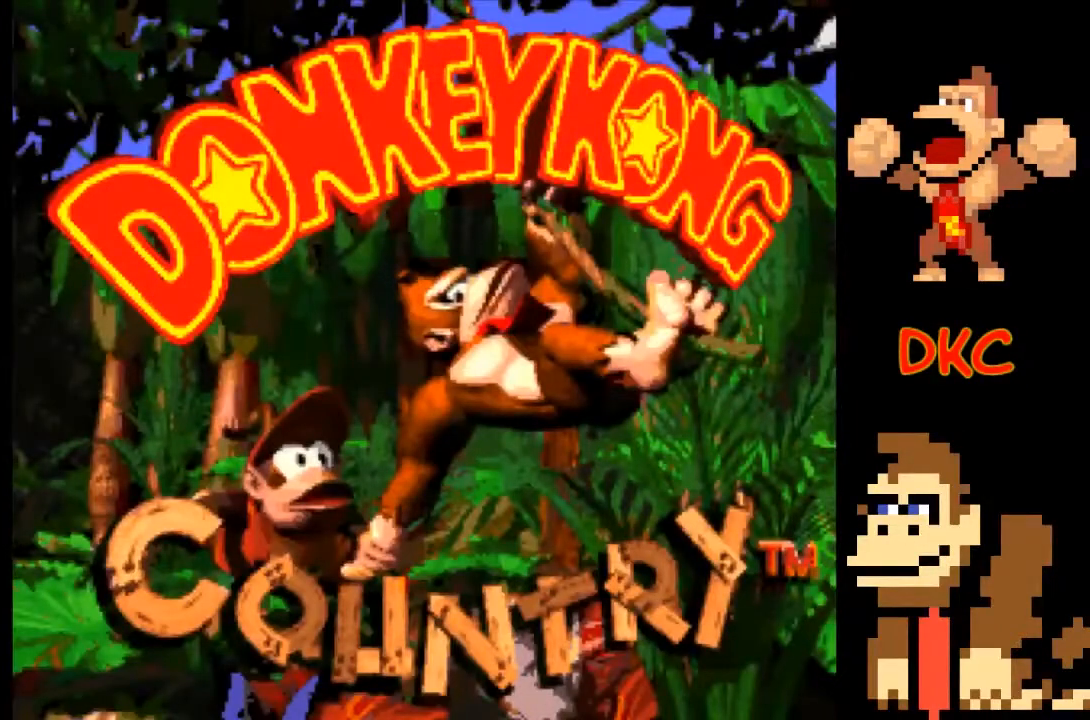
{"buttons": [], "left_stick": "center", "right_stick": "center", "events": [[133, "START", "up"]]}
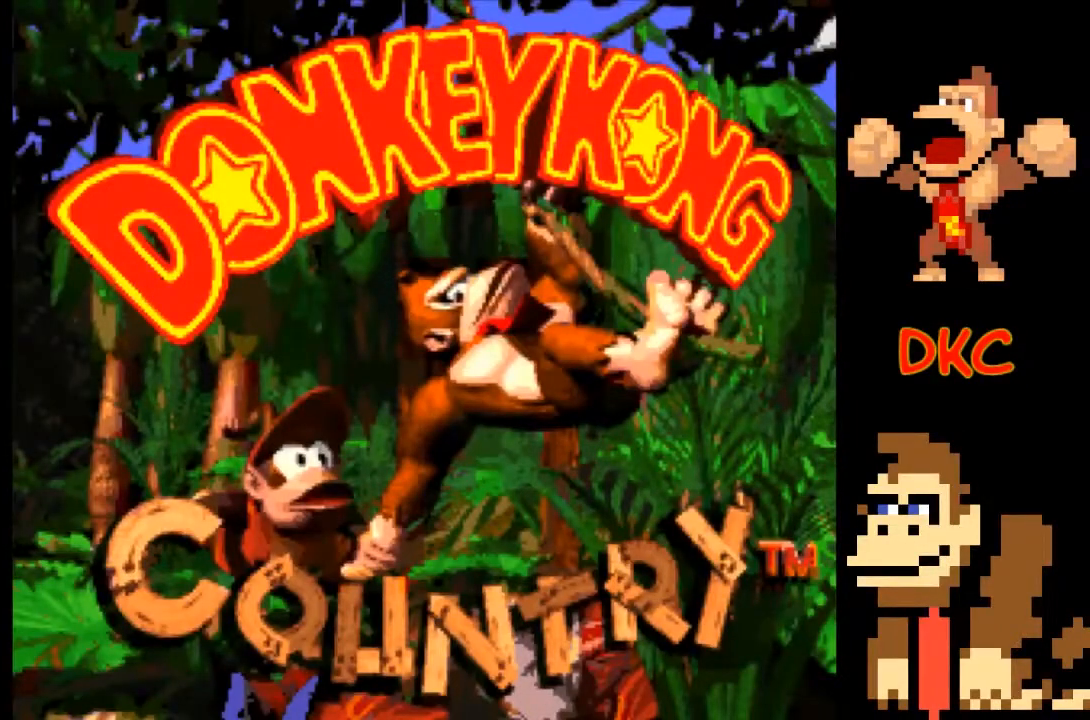
{"buttons": [], "left_stick": "center", "right_stick": "center", "events": []}
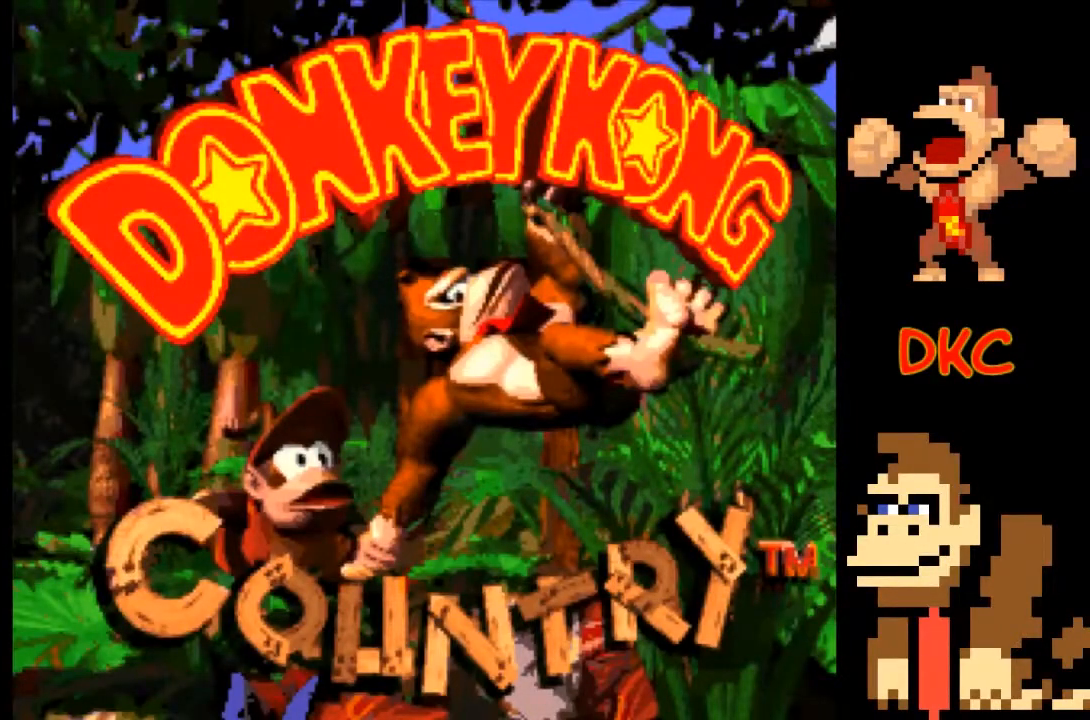
{"buttons": [], "left_stick": "center", "right_stick": "center", "events": [[33, "START", "down"], [467, "START", "up"]]}
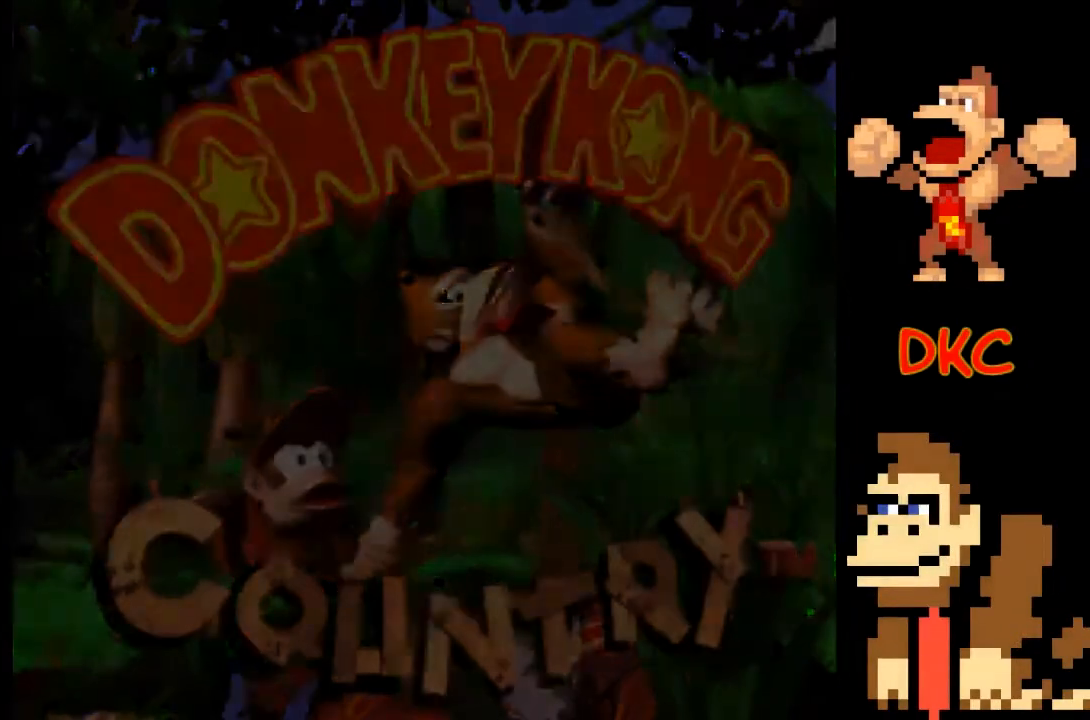
{"buttons": [], "left_stick": "center", "right_stick": "center", "events": []}
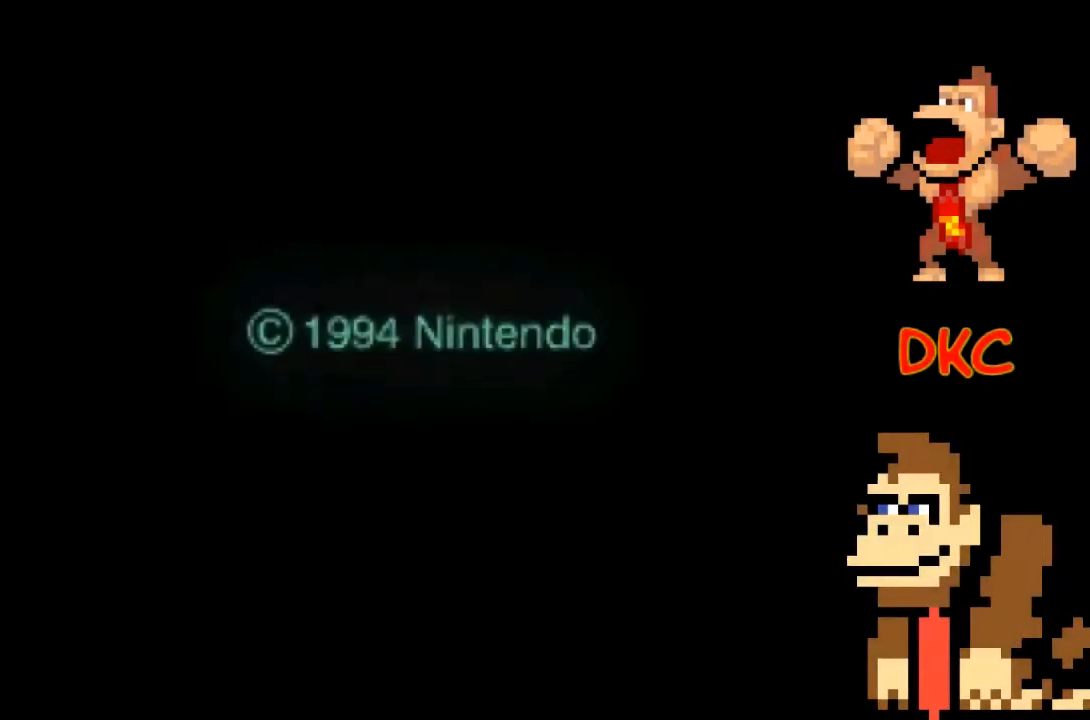
{"buttons": [], "left_stick": "center", "right_stick": "center", "events": []}
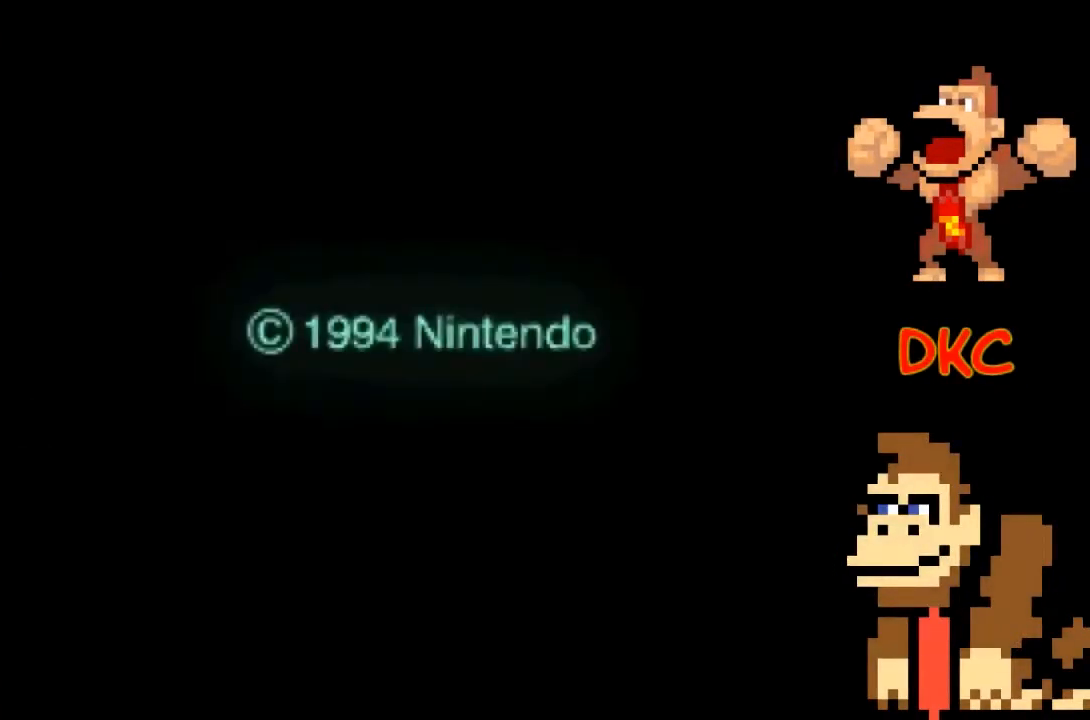
{"buttons": ["A", "X"], "left_stick": "center", "right_stick": "center"}
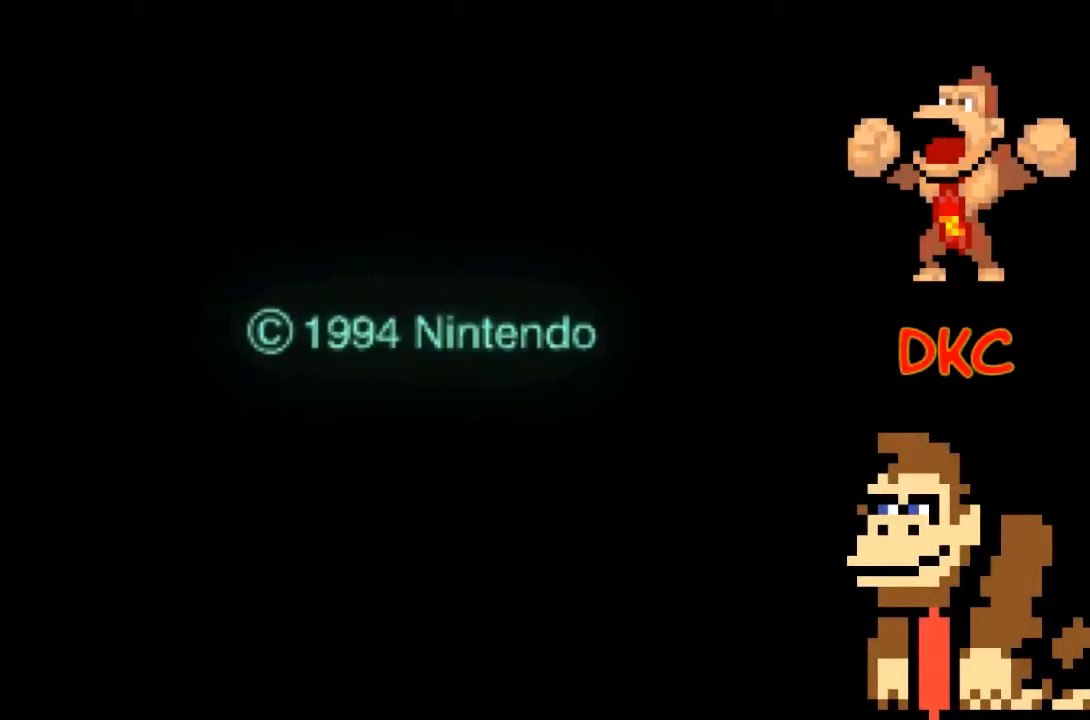
{"buttons": ["A", "X"], "left_stick": "center", "right_stick": "center", "events": [[200, "A", "up"], [200, "X", "up"], [233, "X", "down"], [267, "X", "up"], [300, "X", "down"], [400, "A", "down"]]}
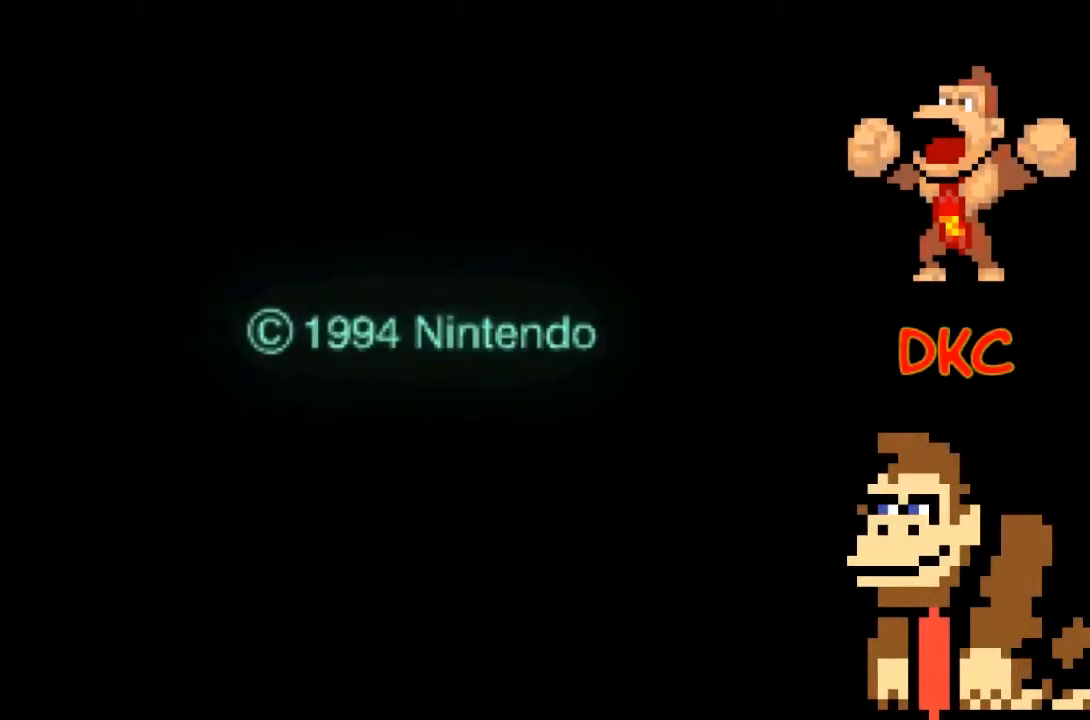
{"buttons": [], "left_stick": "center", "right_stick": "center", "events": [[67, "A", "up"], [67, "X", "up"]]}
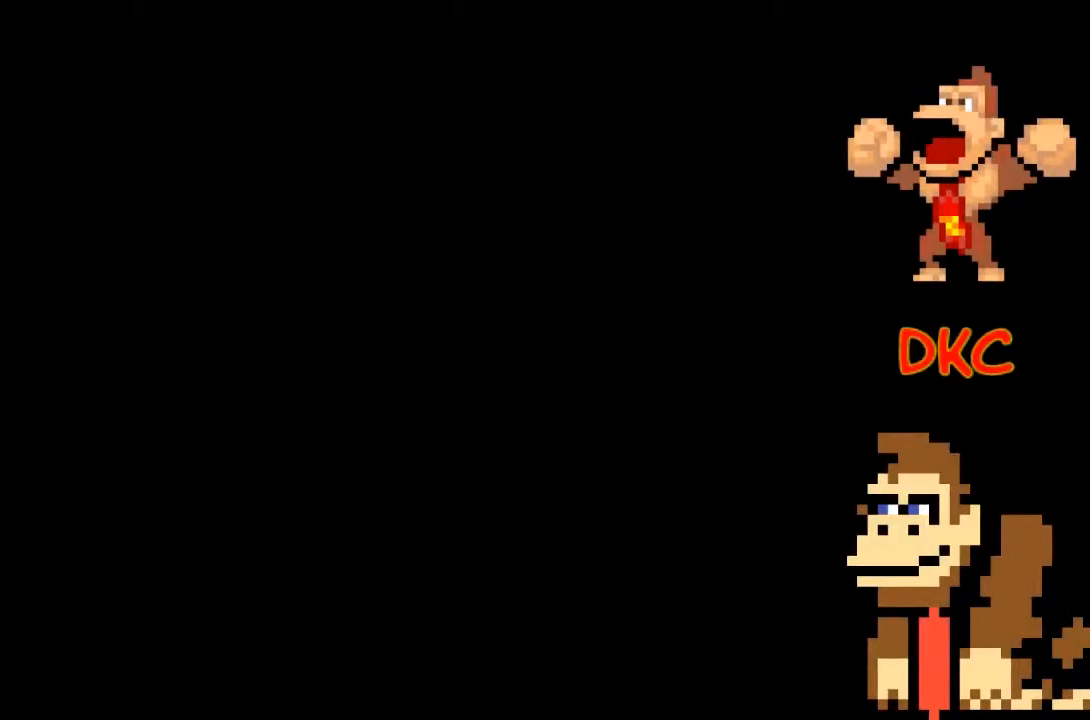
{"buttons": [], "left_stick": "center", "right_stick": "center", "events": []}
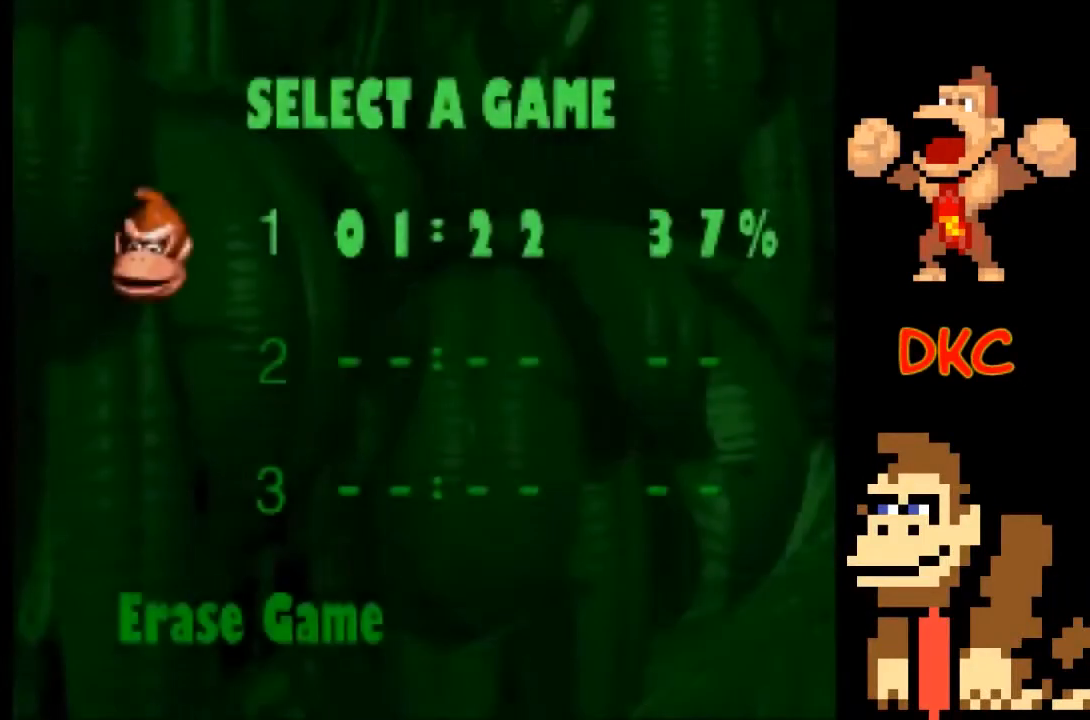
{"buttons": [], "left_stick": "center", "right_stick": "center", "events": []}
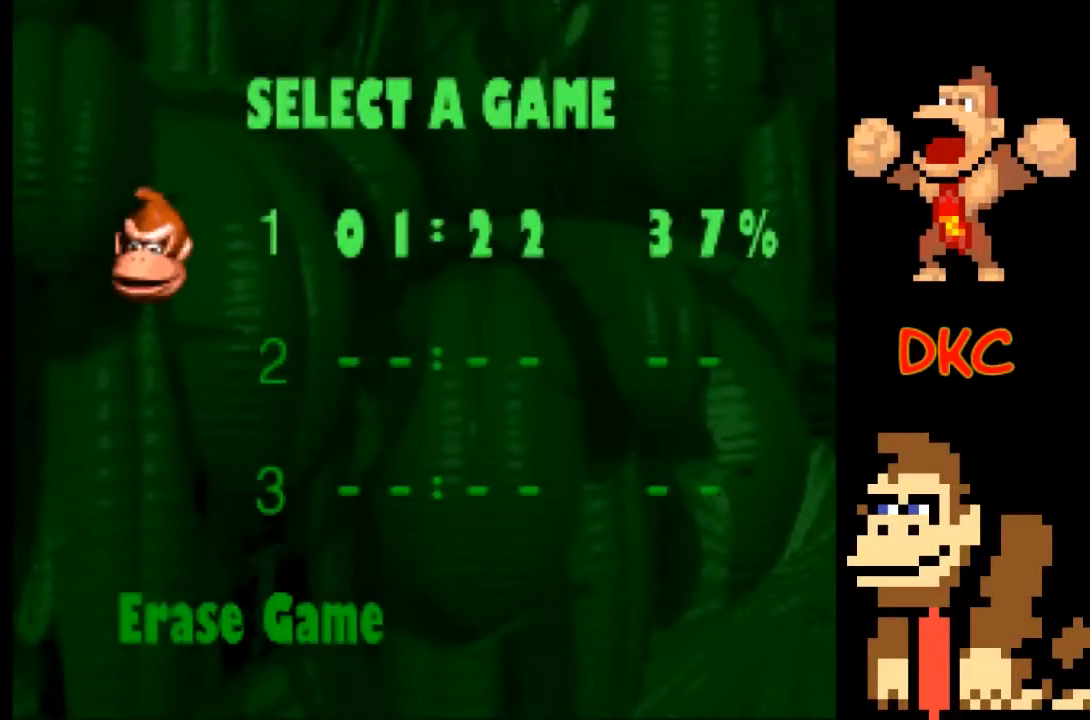
{"buttons": [], "left_stick": "center", "right_stick": "center", "events": []}
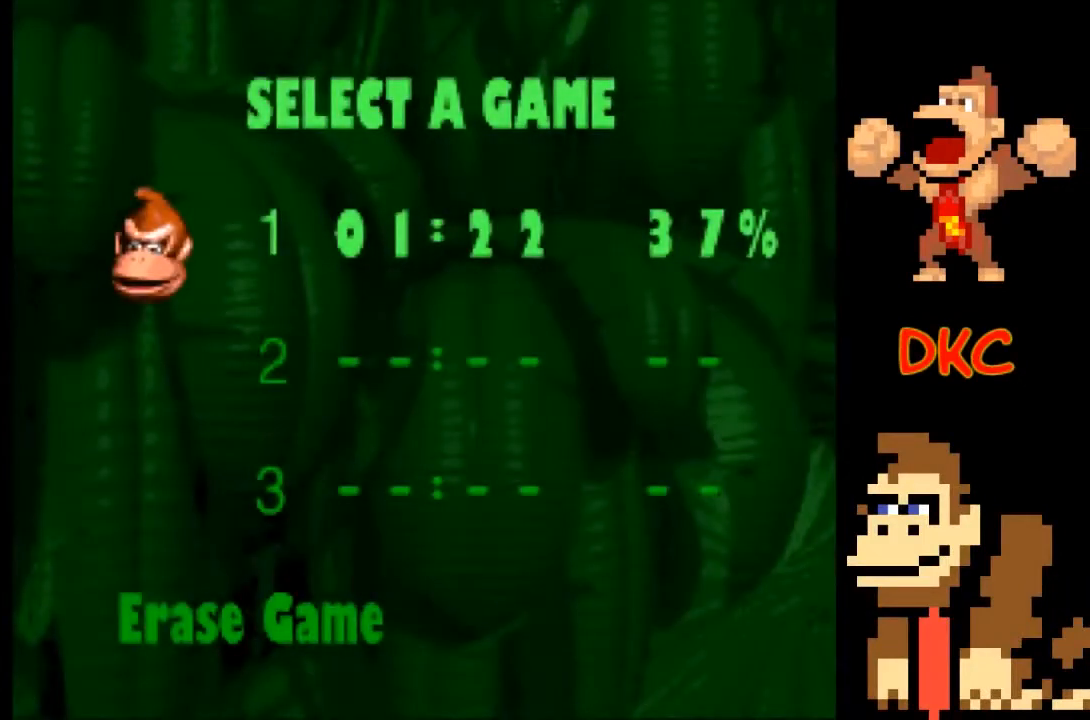
{"buttons": [], "left_stick": "center", "right_stick": "center", "events": [[167, "A", "down"], [300, "A", "up"]]}
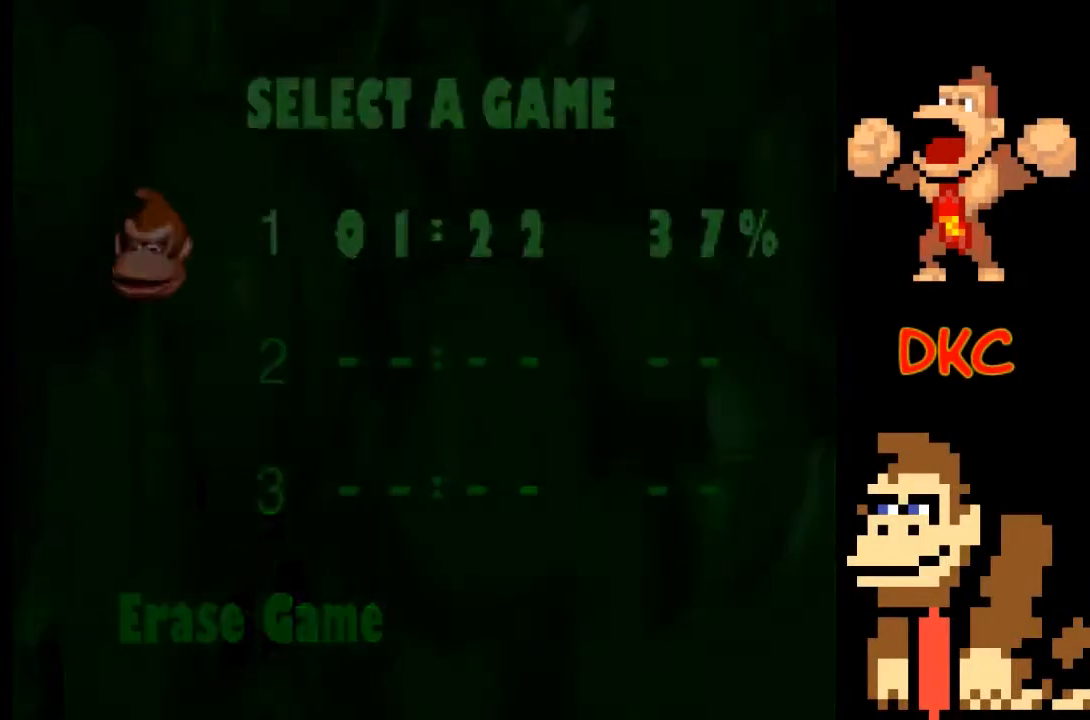
{"buttons": [], "left_stick": "center", "right_stick": "center", "events": []}
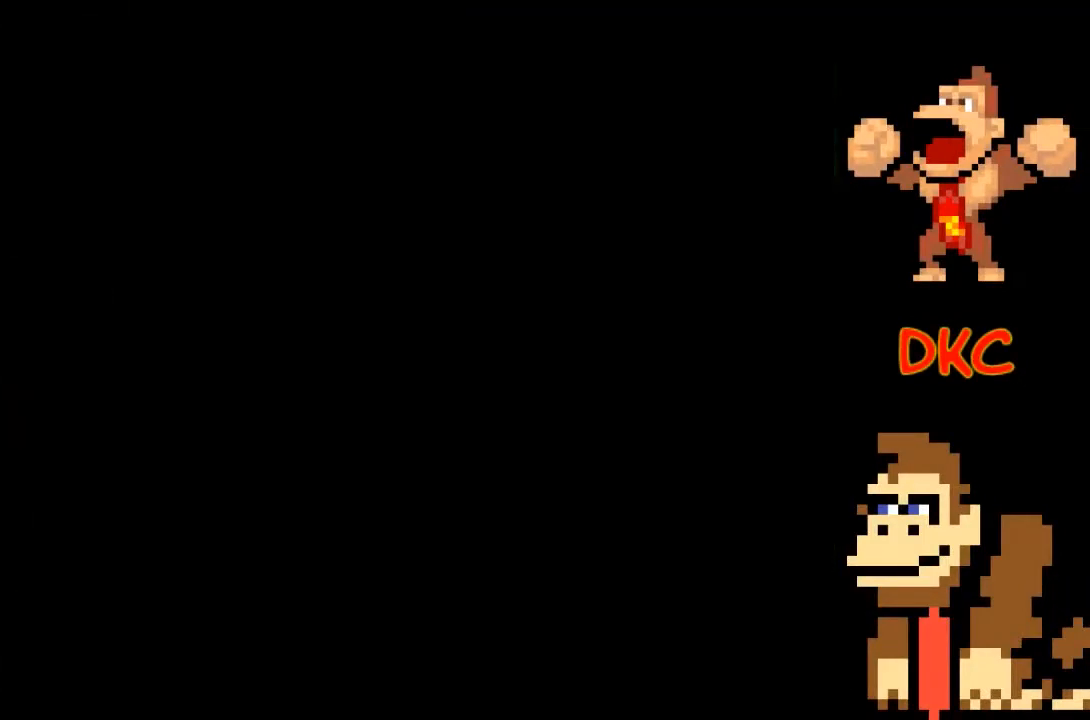
{"buttons": [], "left_stick": "center", "right_stick": "center", "events": []}
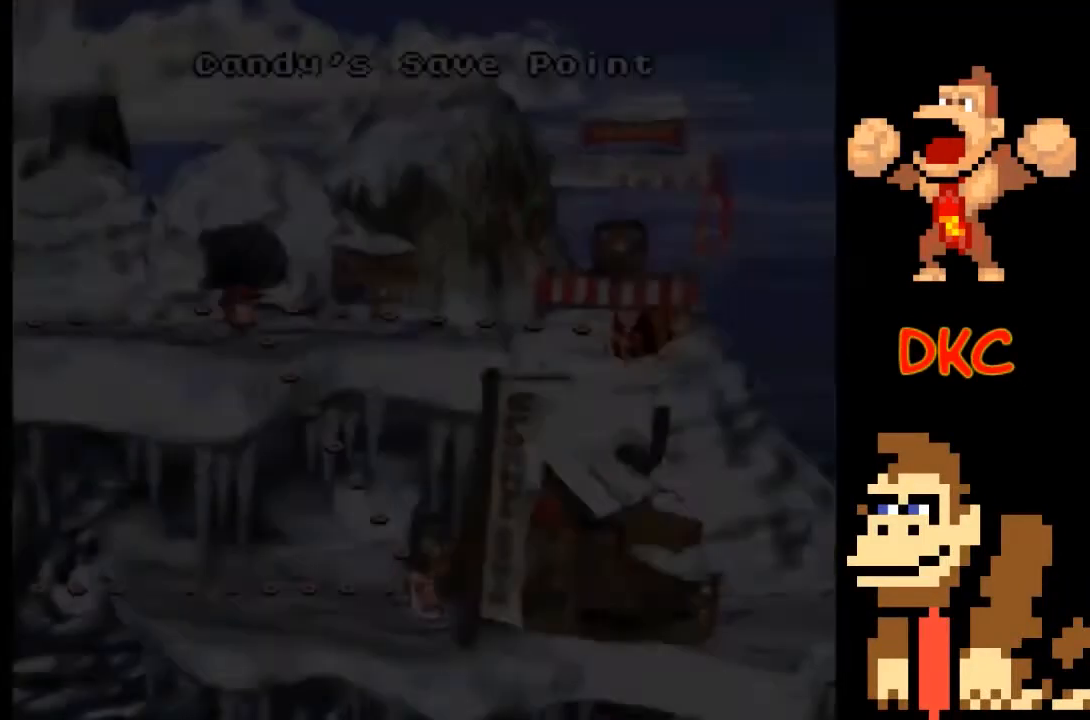
{"buttons": [], "left_stick": "center", "right_stick": "center", "events": []}